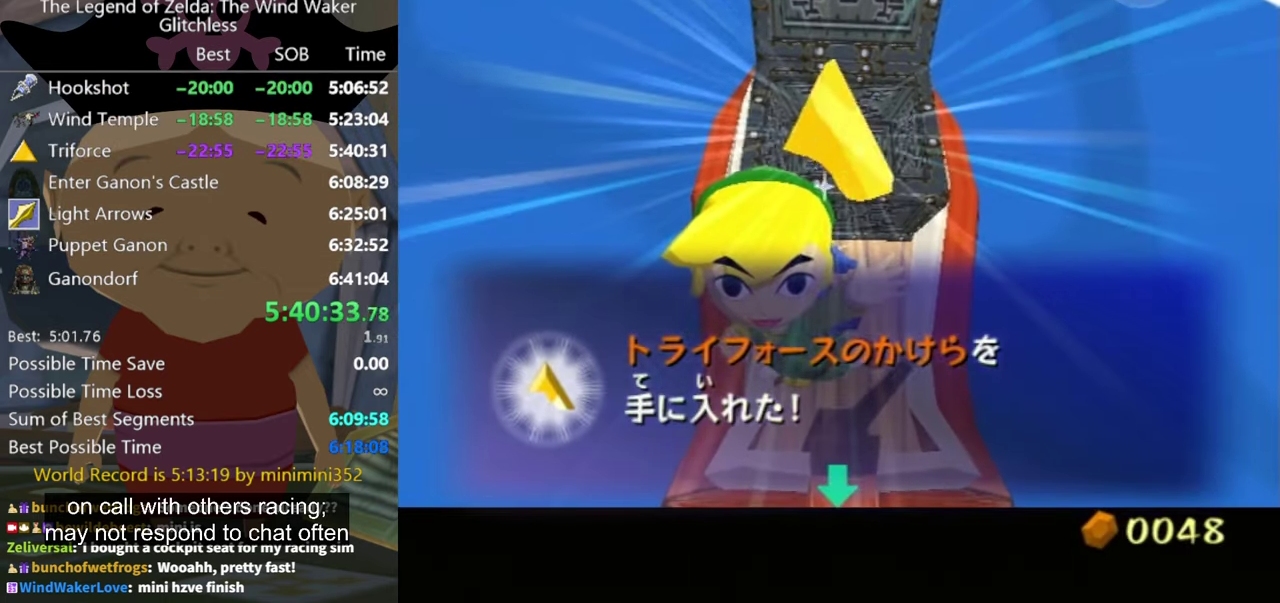
Gameplay with a controller (Nintendo layout); each line is a JSON object with the inputs held at the frame after it. "events" lists button and stick changes between this image and that frame as [ms after this image, input, new state], when the widget could be followed in between. Not read: L3 R3.
{"buttons": [], "left_stick": "center", "right_stick": "center", "events": [[100, "A", "down"], [167, "A", "up"], [233, "A", "down"], [267, "B", "down"], [300, "A", "up"], [333, "B", "up"], [366, "A", "down"], [466, "A", "up"]]}
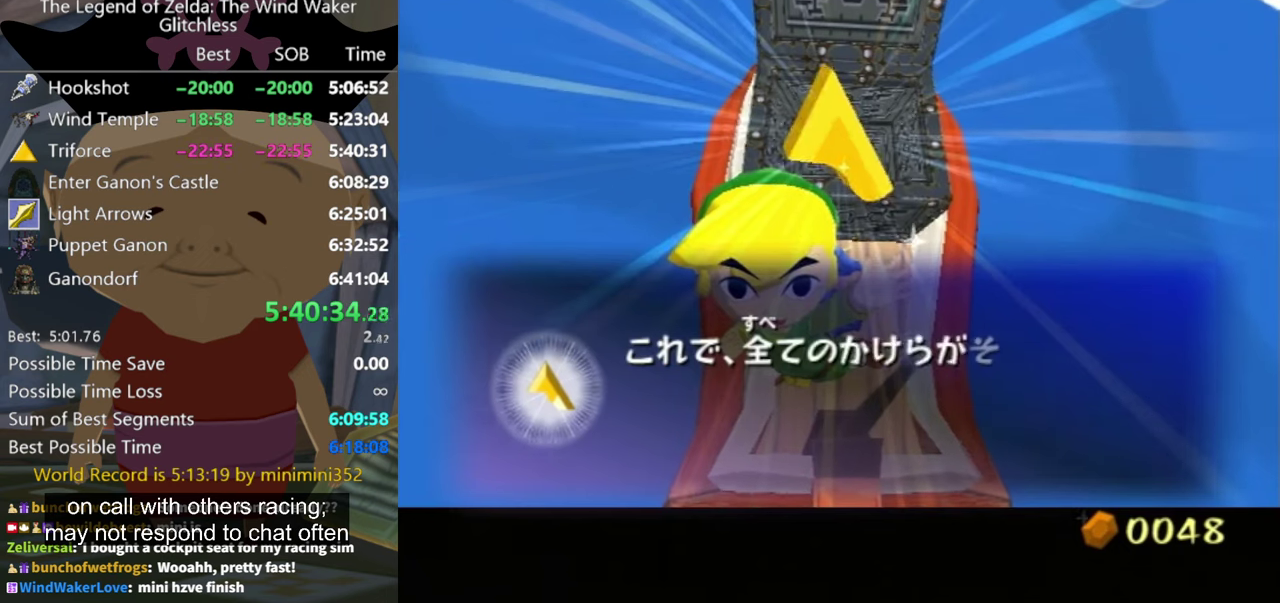
{"buttons": ["A"], "left_stick": "center", "right_stick": "center", "events": [[33, "A", "down"], [133, "A", "up"], [200, "A", "down"], [200, "B", "down"], [266, "A", "up"], [266, "B", "up"], [333, "A", "down"]]}
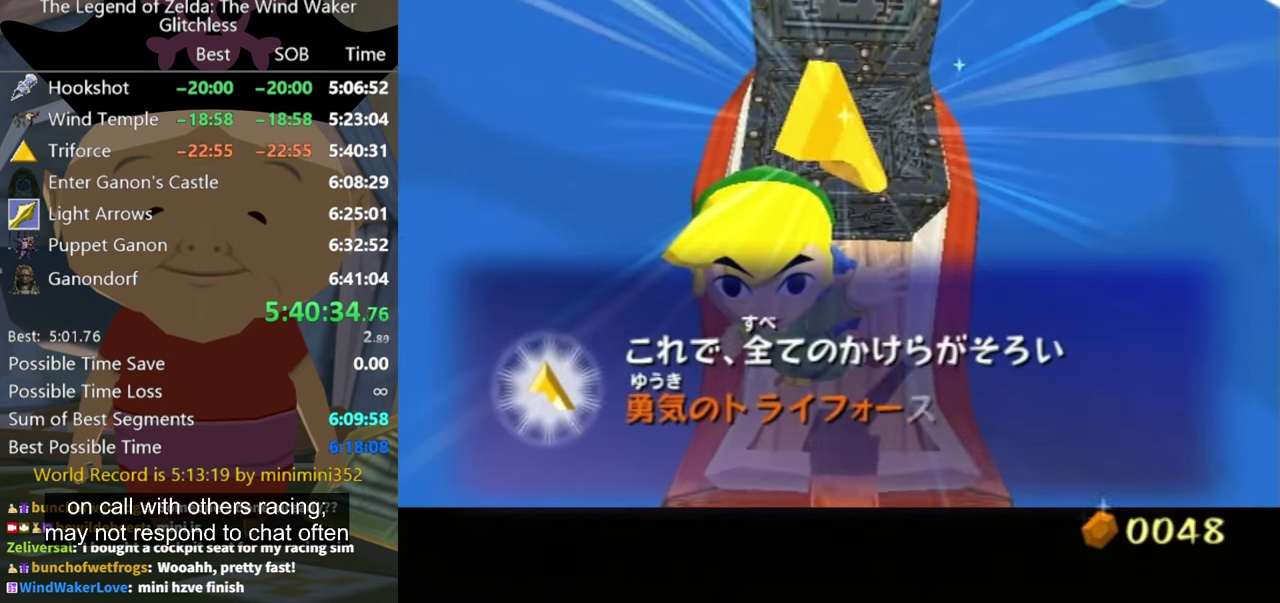
{"buttons": ["A", "B"], "left_stick": "center", "right_stick": "center", "events": [[100, "A", "up"], [166, "A", "down"], [166, "B", "down"], [233, "A", "up"], [233, "B", "up"], [333, "A", "down"], [333, "B", "down"], [400, "B", "up"], [433, "A", "up"], [500, "A", "down"], [500, "B", "down"]]}
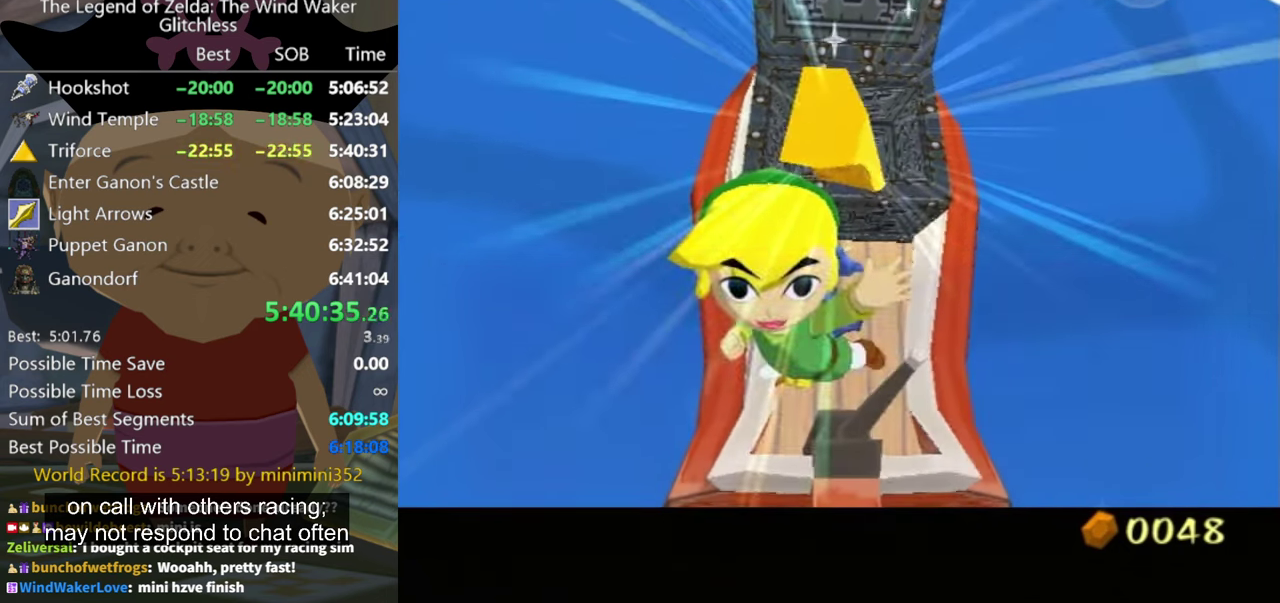
{"buttons": ["A"], "left_stick": "center", "right_stick": "center", "events": [[66, "B", "up"], [100, "A", "up"], [166, "A", "down"], [233, "A", "up"], [300, "B", "down"], [333, "A", "down"], [366, "B", "up"], [400, "A", "up"], [466, "A", "down"]]}
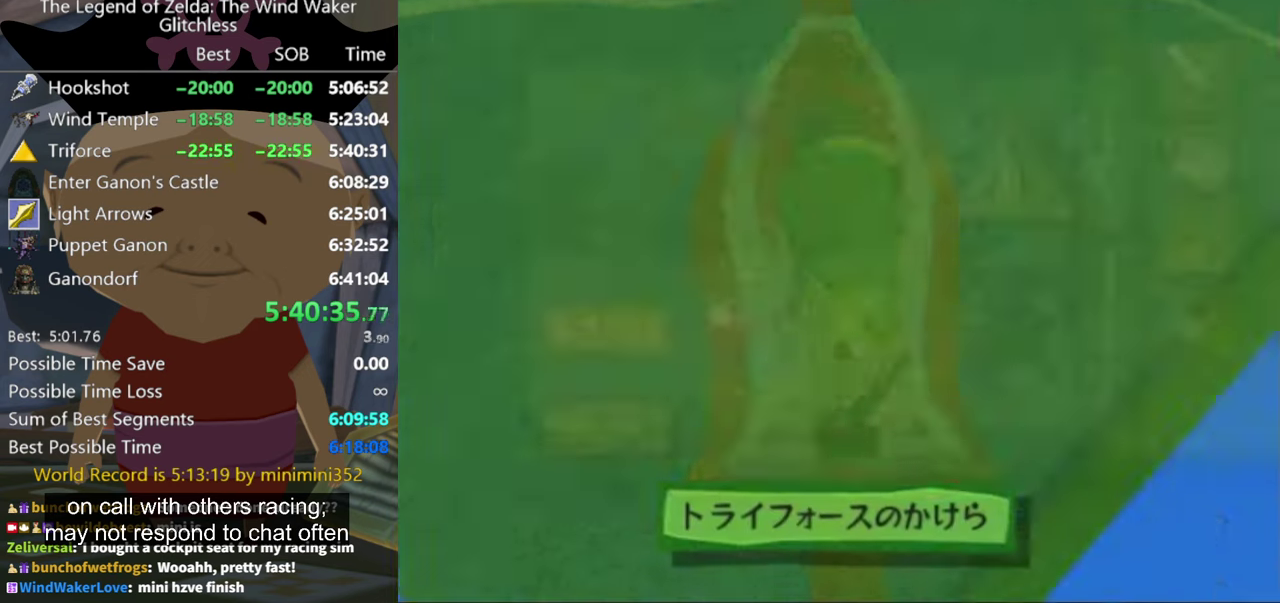
{"buttons": [], "left_stick": "center", "right_stick": "center", "events": [[66, "A", "up"], [100, "B", "down"], [166, "B", "up"], [433, "A", "down"], [500, "A", "up"]]}